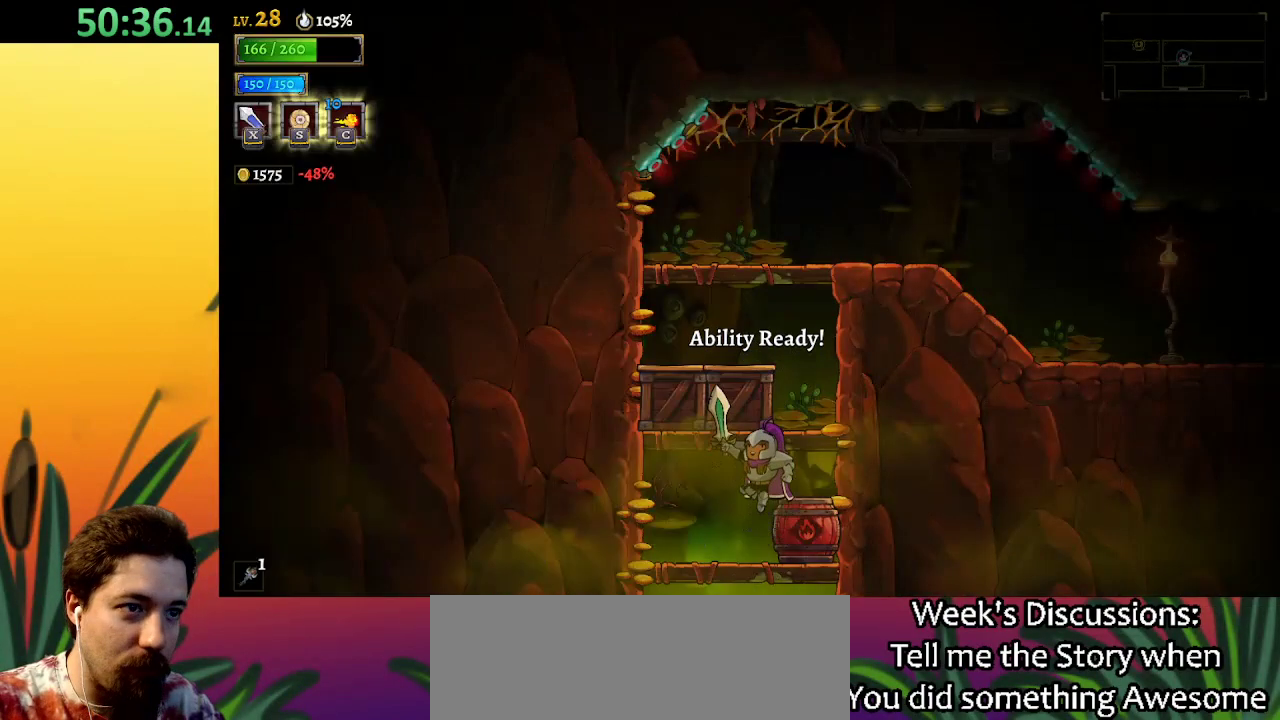
Gameplay with keyboard; each line is a JSON object with the keys held at the frame after it. "events" lists presses ("down") and releases ("up") of "a", "c", "d", "down", "left", "right", "s", "up", "x" and "z" between this image and that frame as [ms after this image, input, new state], when the widget could be followed in between. No other keys are recorded. Mouse input is not recorded.
{"keys": [], "events": []}
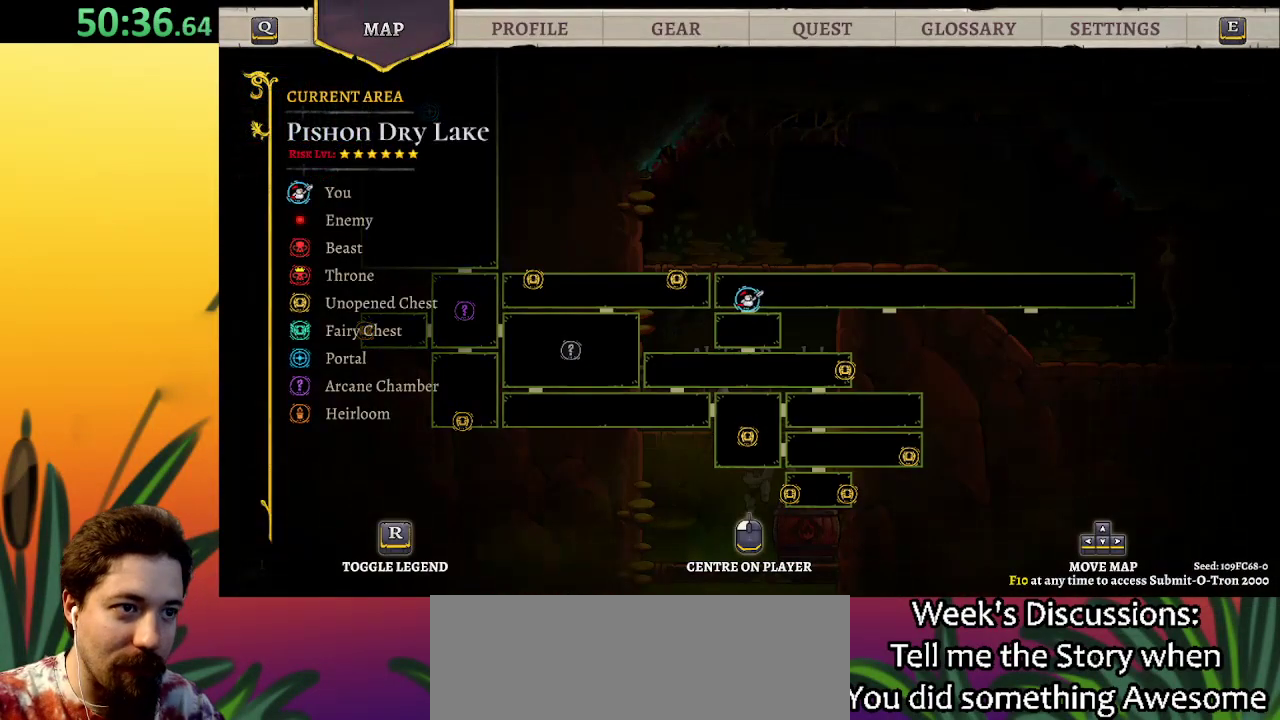
{"keys": [], "events": []}
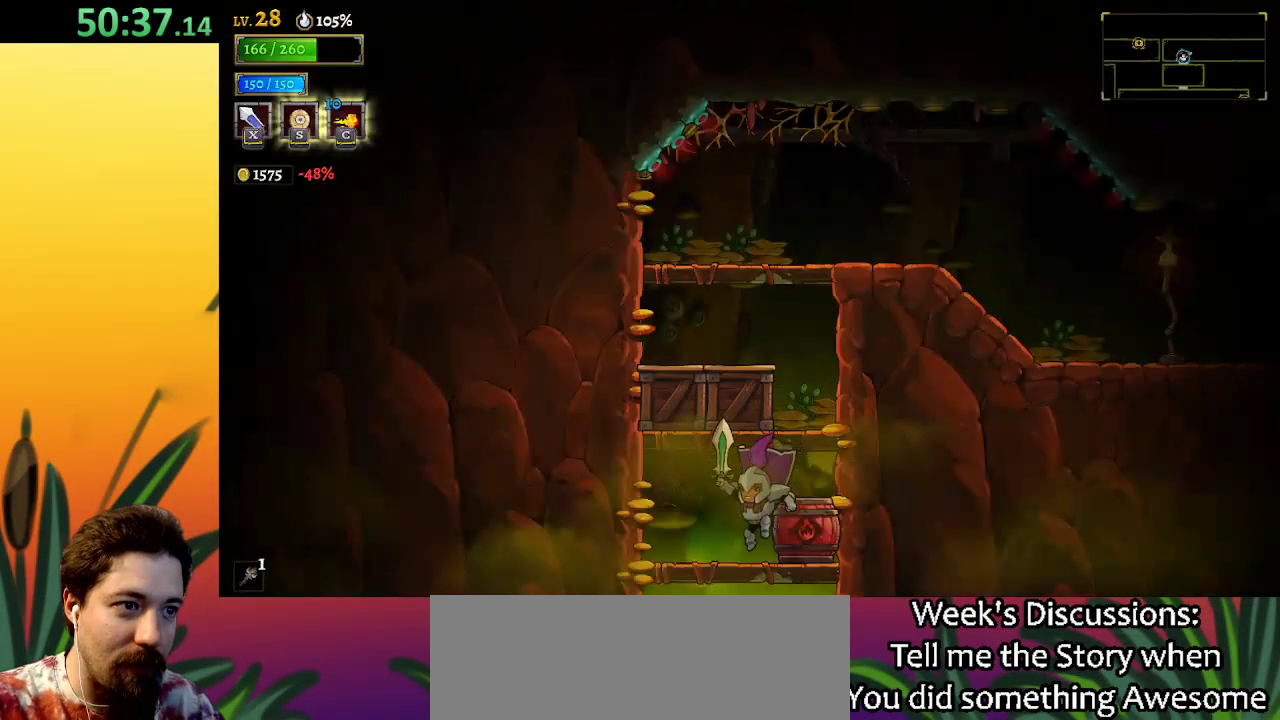
{"keys": [], "events": [[267, "z", "down"], [450, "z", "up"]]}
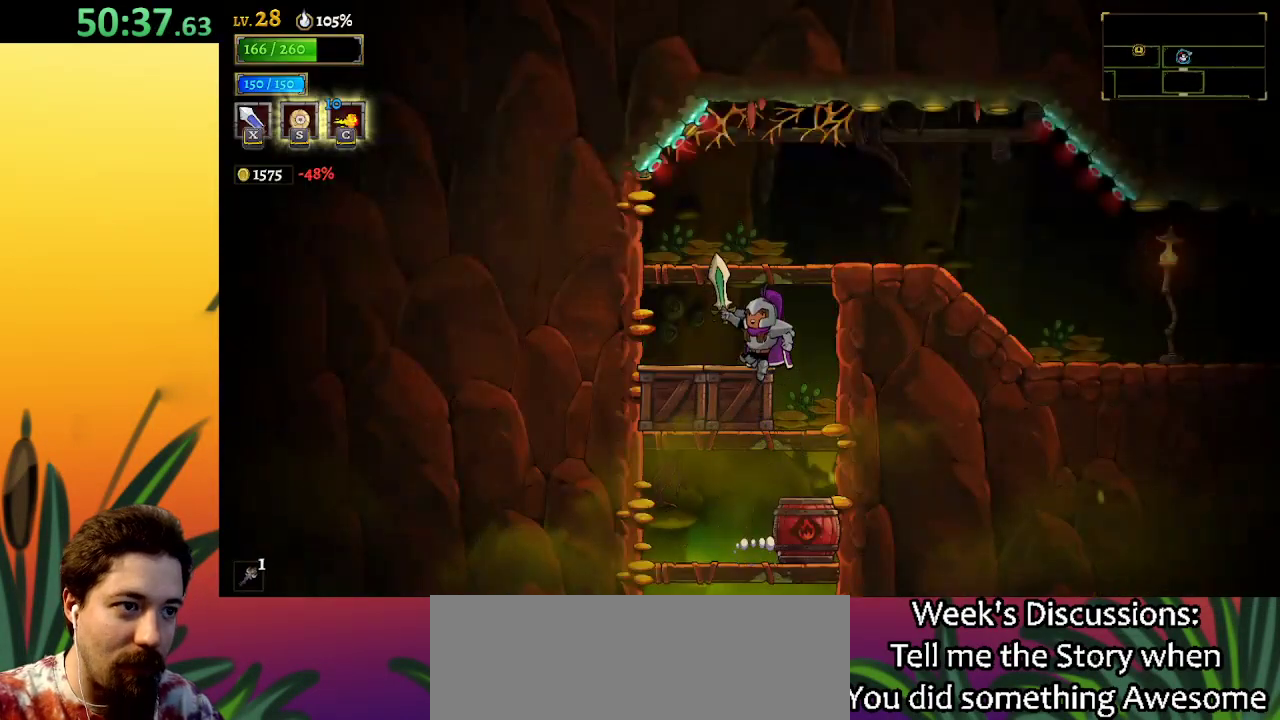
{"keys": ["right", "z"], "events": [[50, "right", "down"], [50, "z", "down"]]}
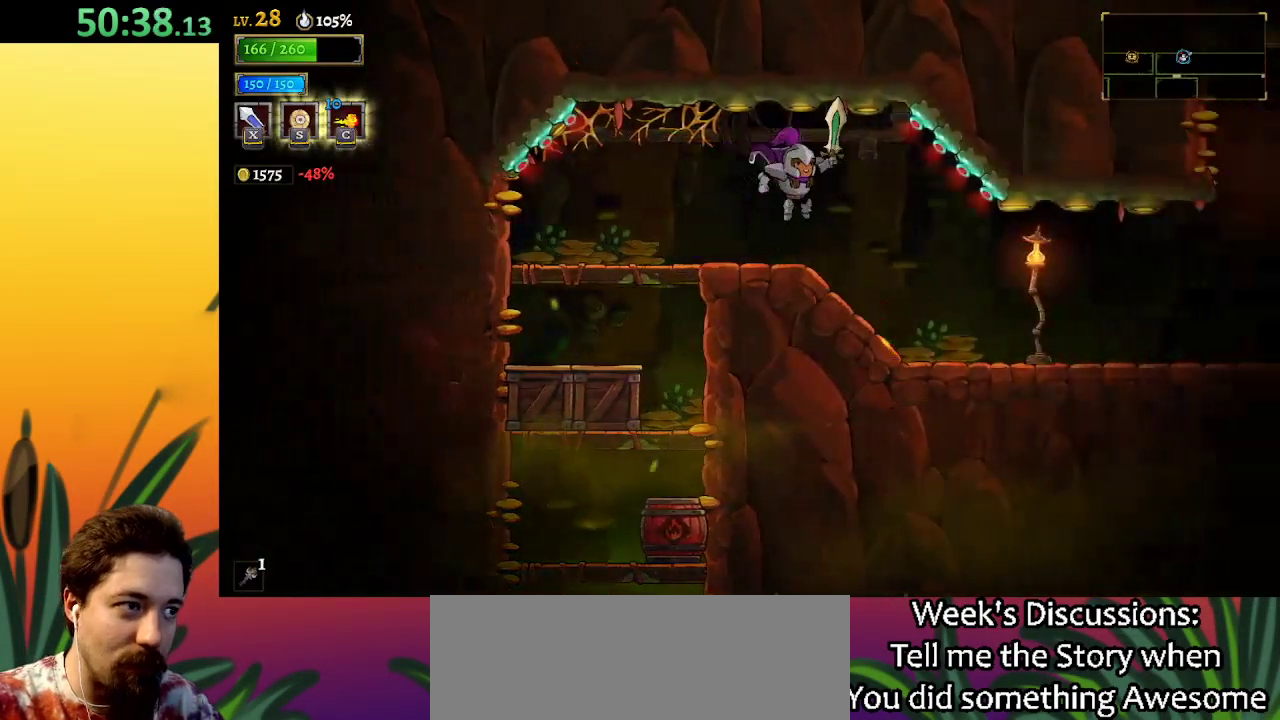
{"keys": ["d", "right"], "events": [[67, "z", "up"], [400, "d", "down"]]}
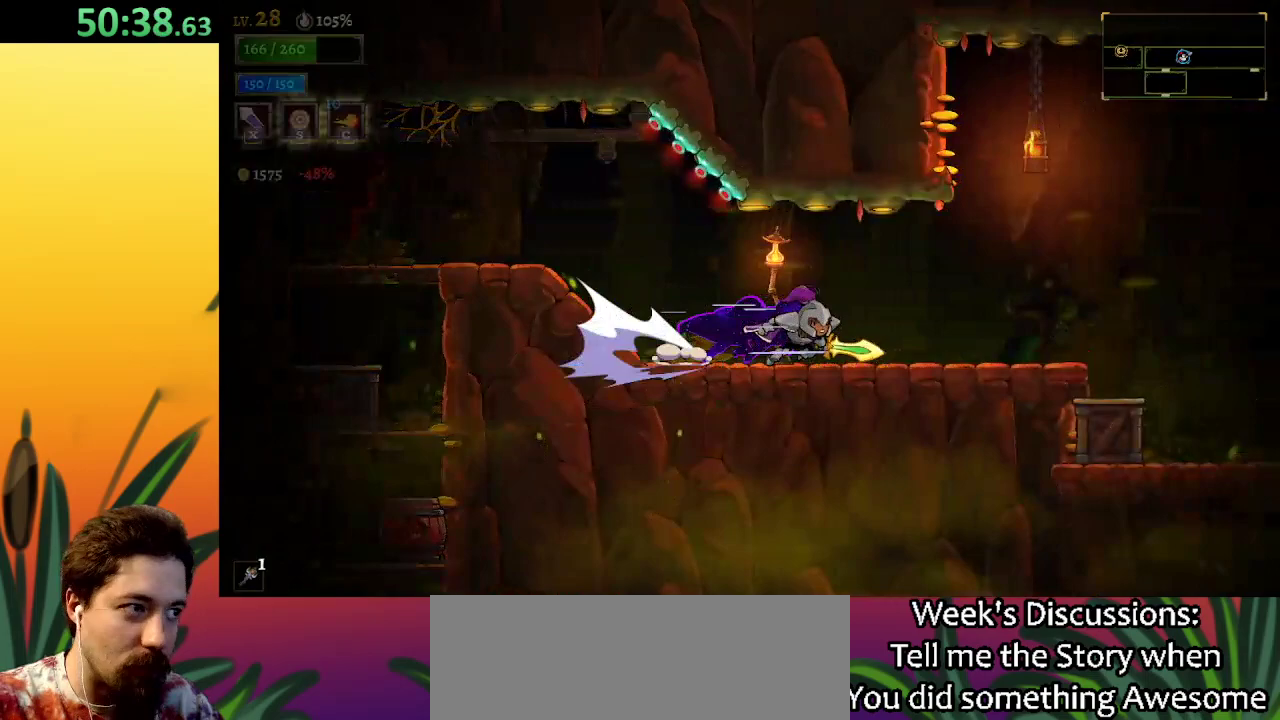
{"keys": ["right"], "events": [[83, "d", "up"]]}
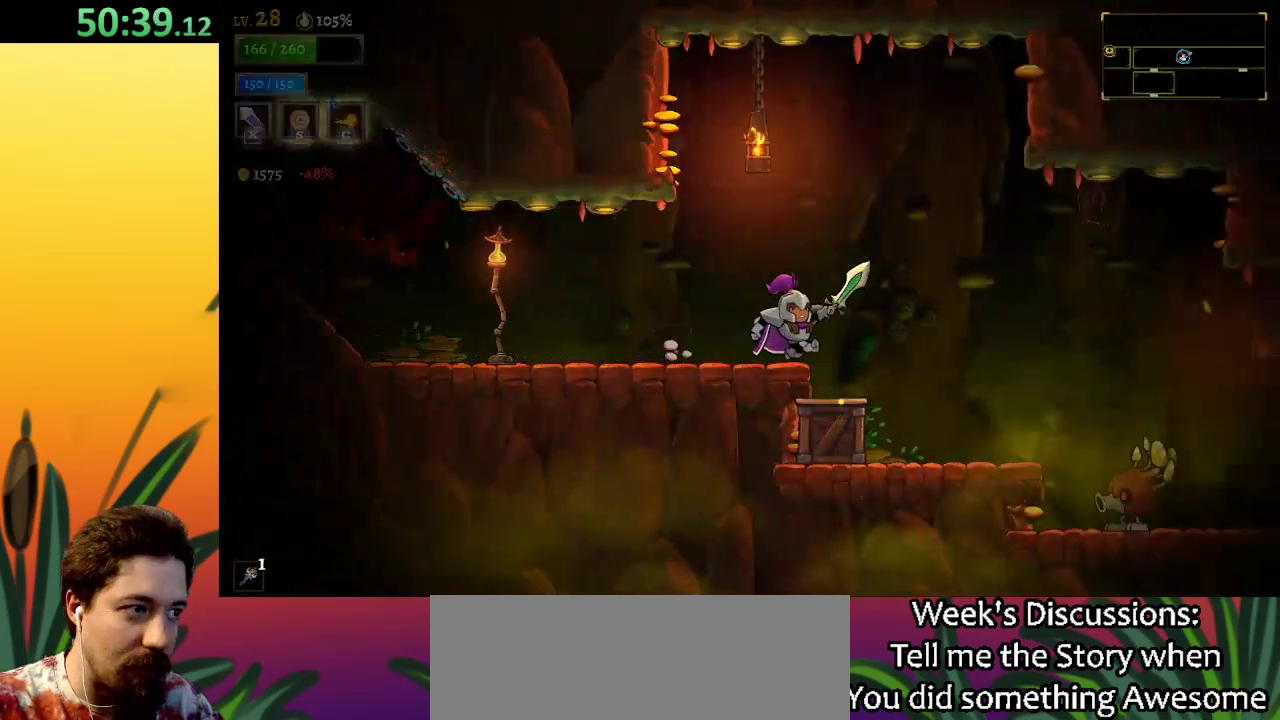
{"keys": ["right"], "events": []}
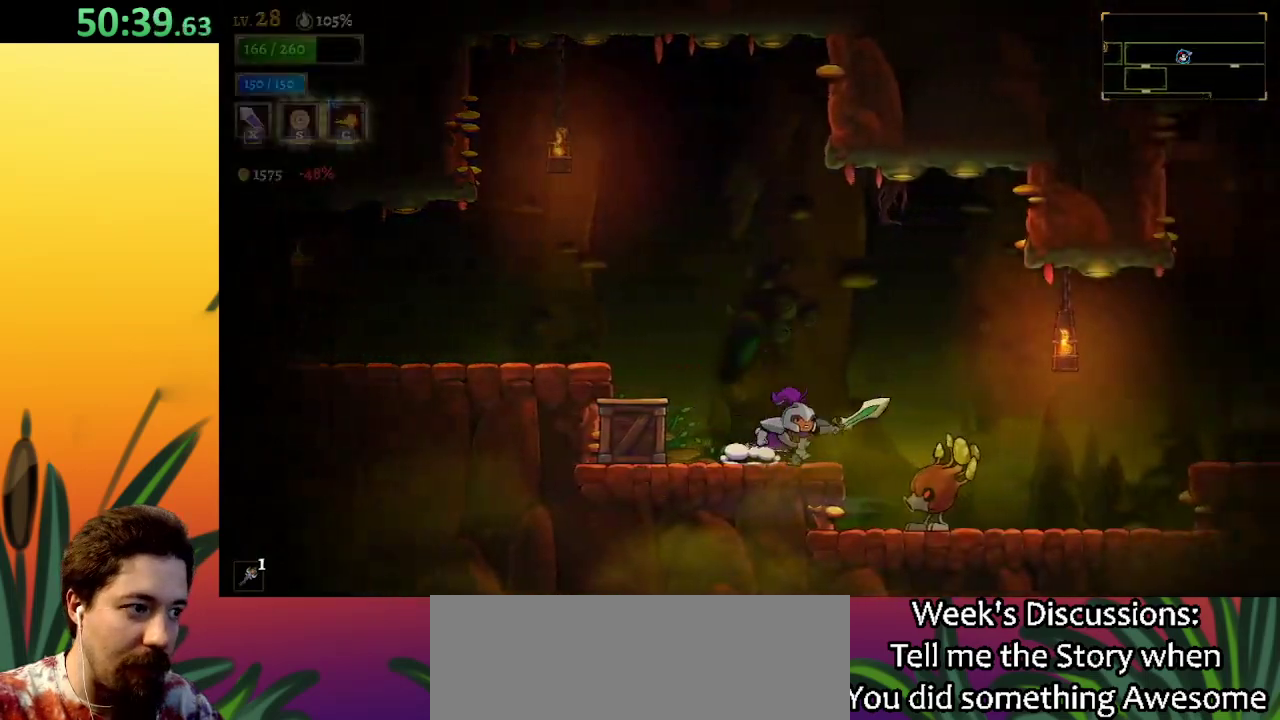
{"keys": ["right"], "events": [[67, "z", "down"], [200, "z", "up"]]}
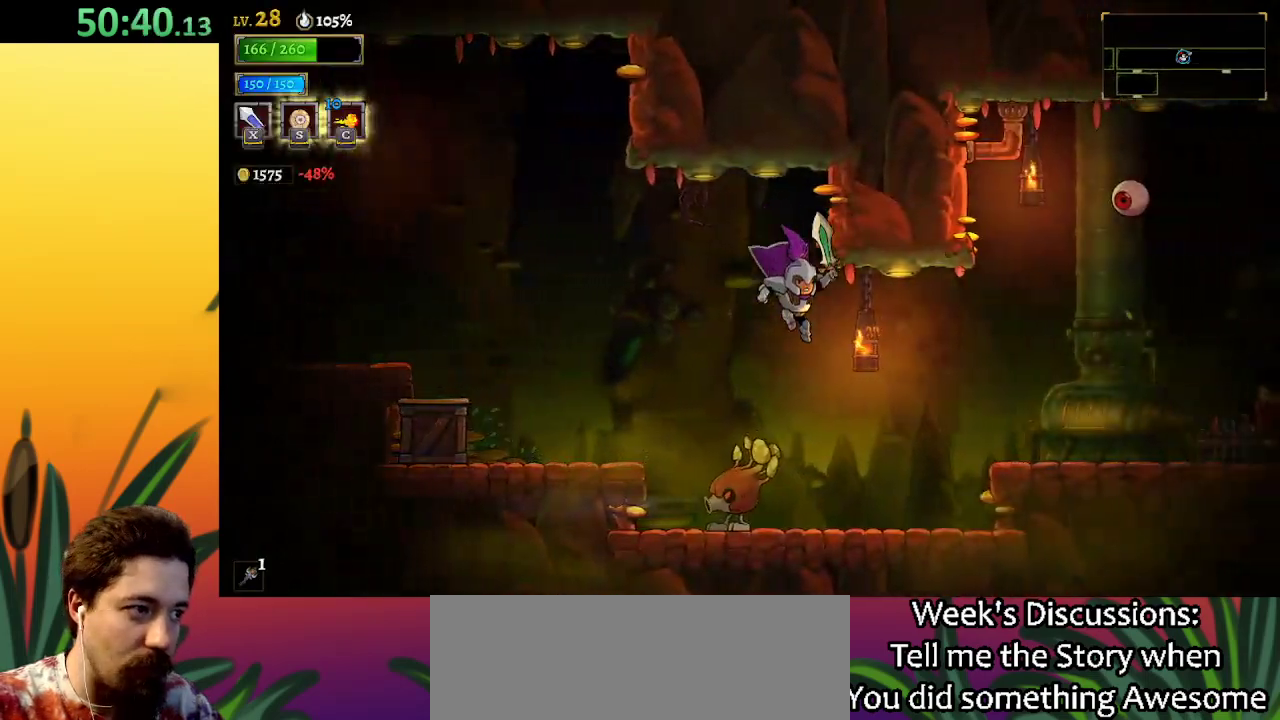
{"keys": ["right"], "events": [[133, "d", "down"], [367, "d", "up"]]}
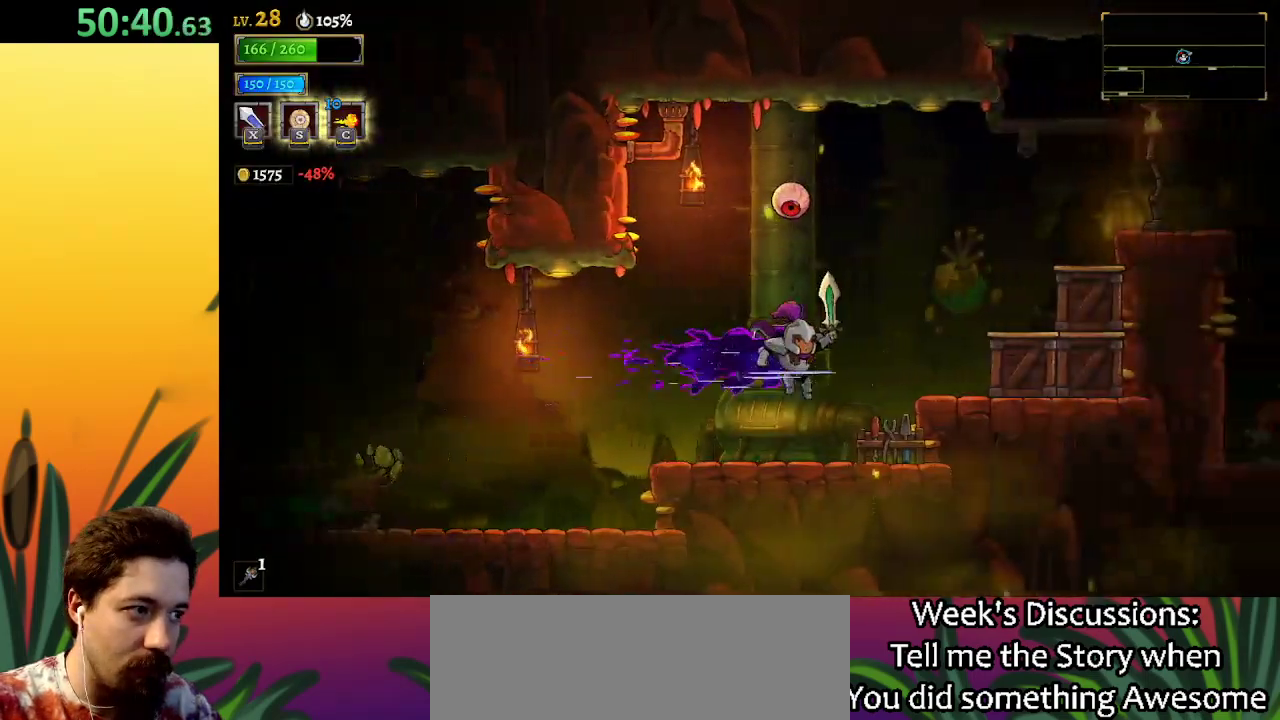
{"keys": ["right", "z"], "events": [[333, "z", "down"]]}
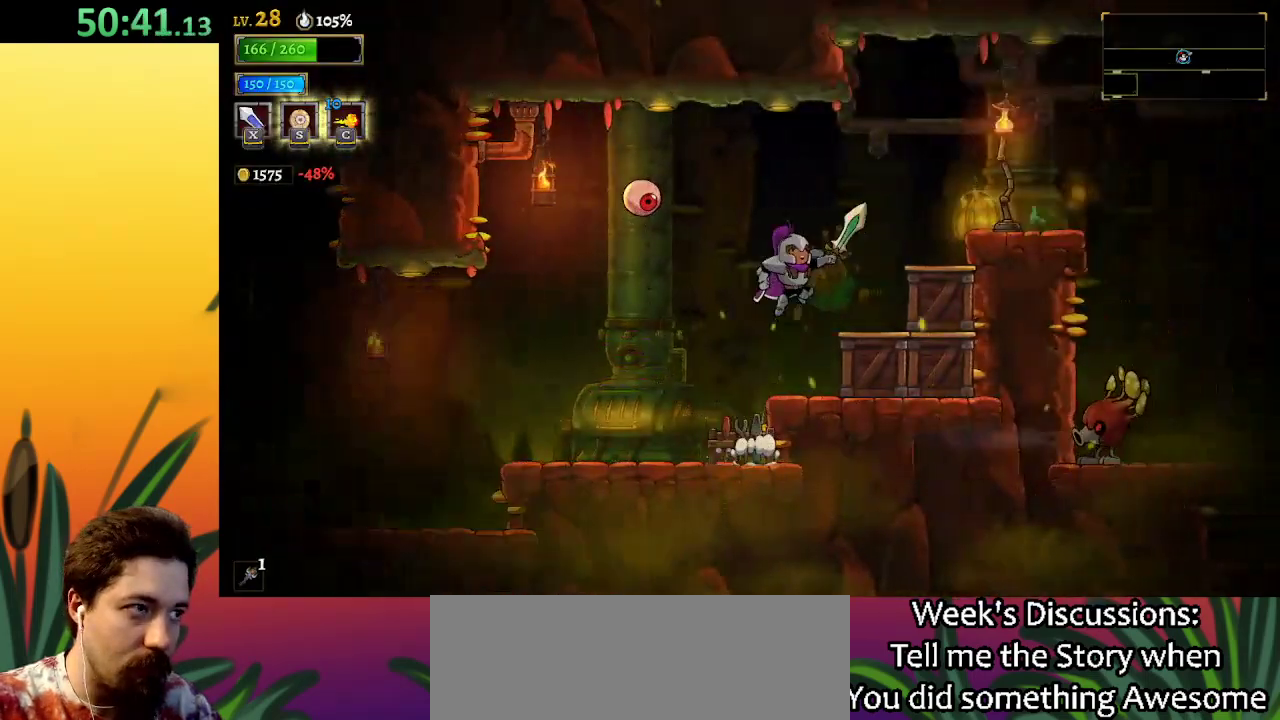
{"keys": ["right"], "events": [[350, "z", "up"]]}
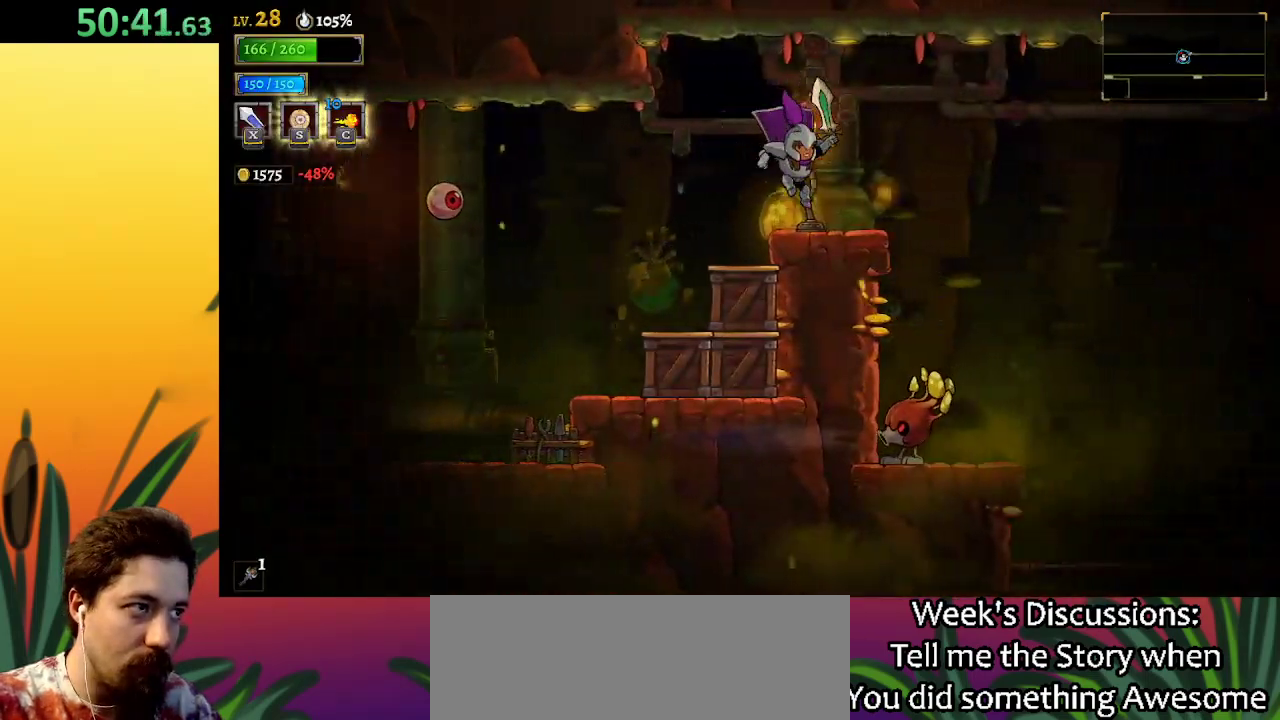
{"keys": ["right"], "events": []}
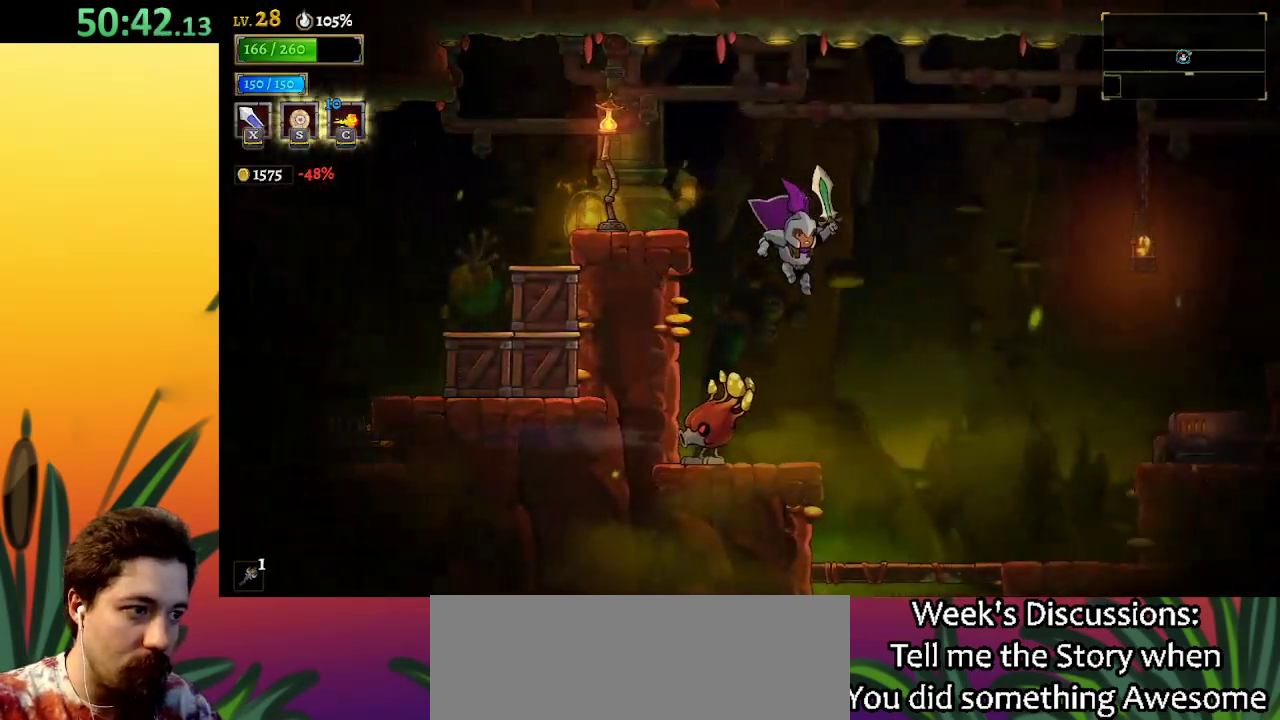
{"keys": ["down"], "events": [[333, "right", "up"], [433, "down", "down"]]}
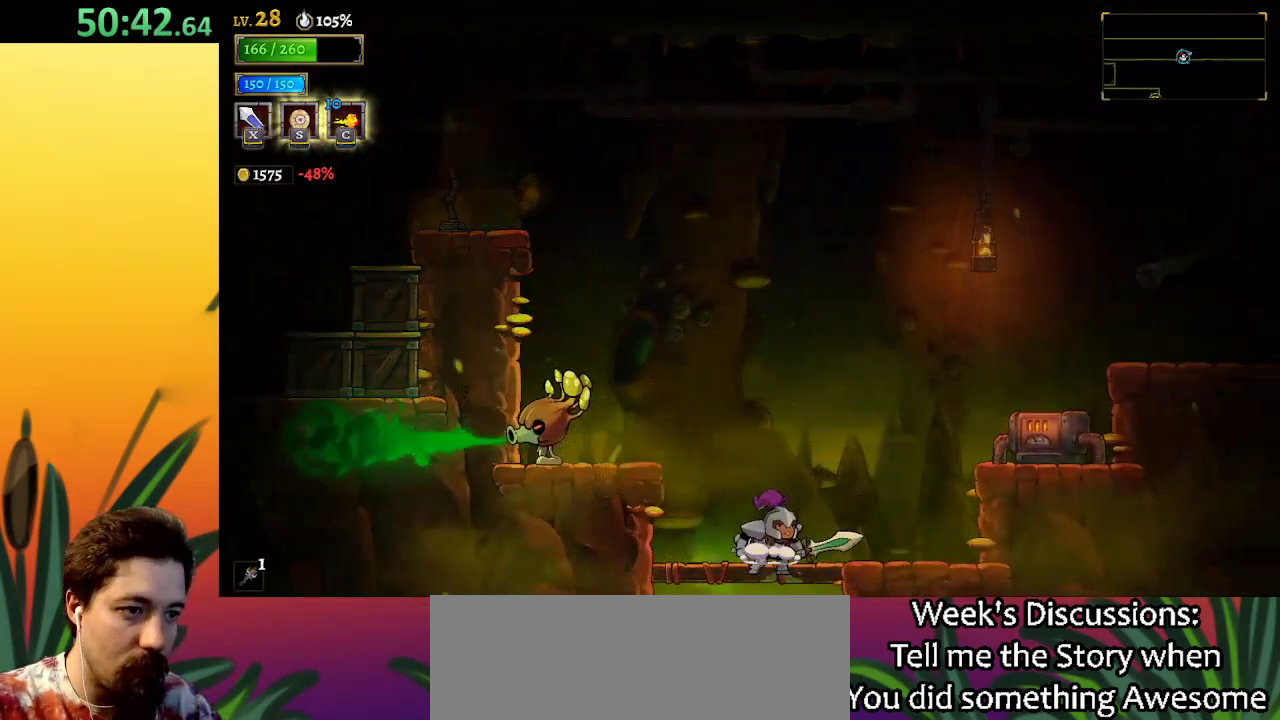
{"keys": [], "events": [[217, "down", "up"]]}
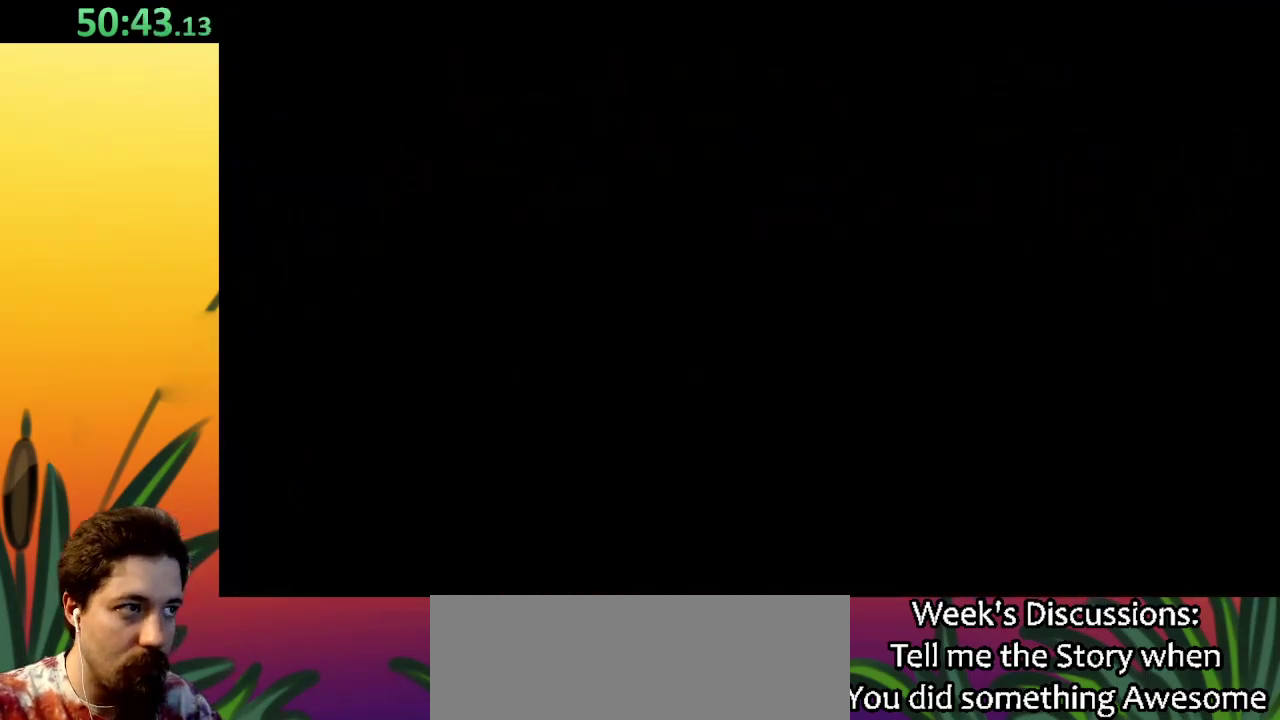
{"keys": [], "events": []}
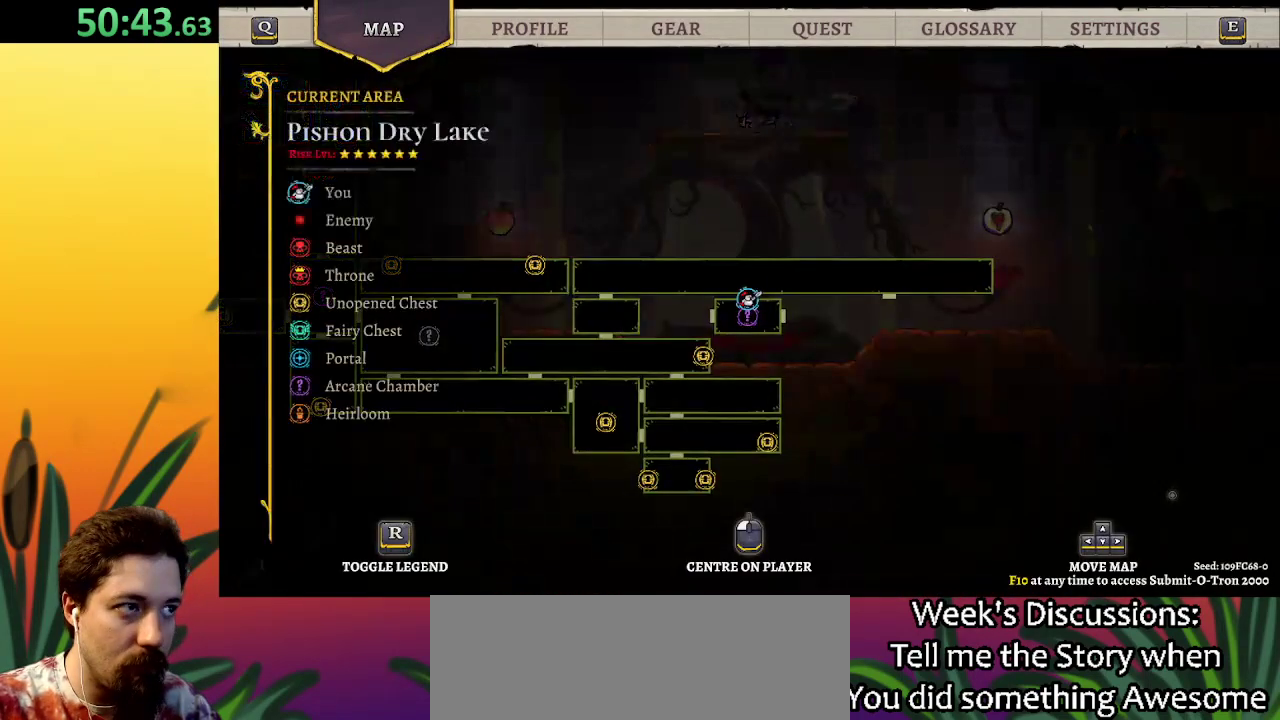
{"keys": ["left"], "events": [[300, "down", "down"], [383, "left", "down"], [433, "down", "up"]]}
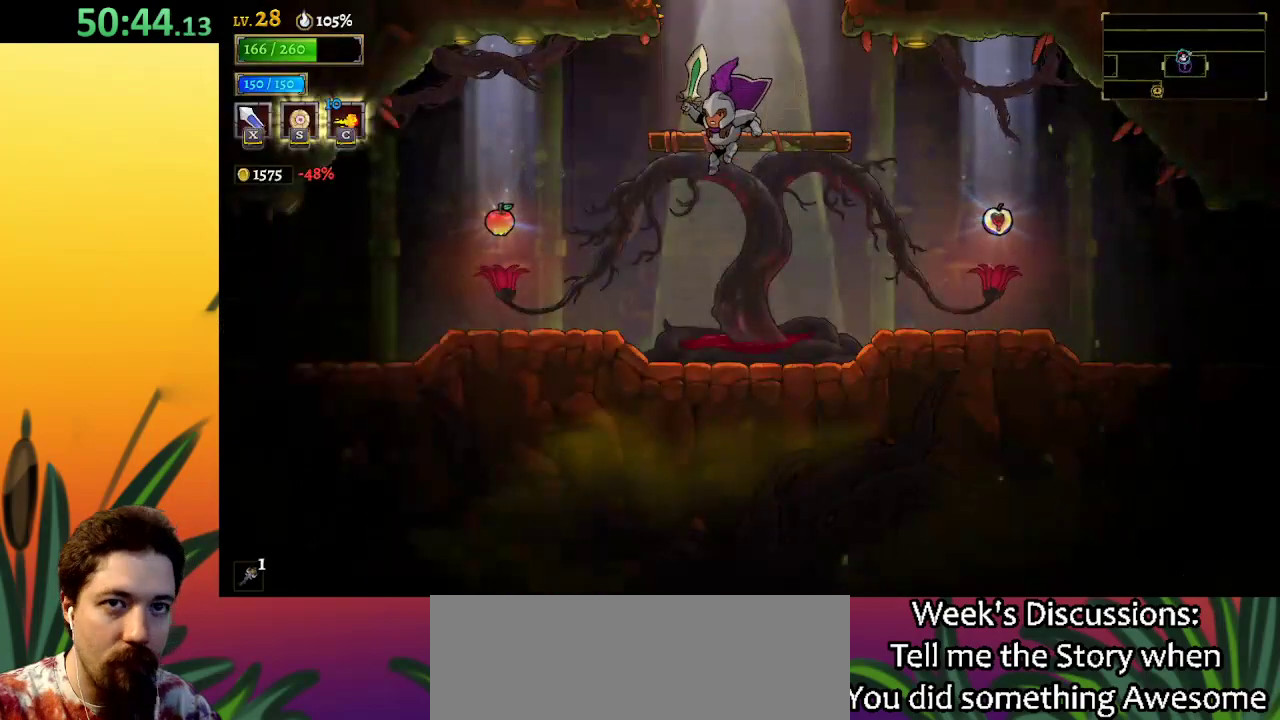
{"keys": ["left", "up"], "events": [[500, "up", "down"]]}
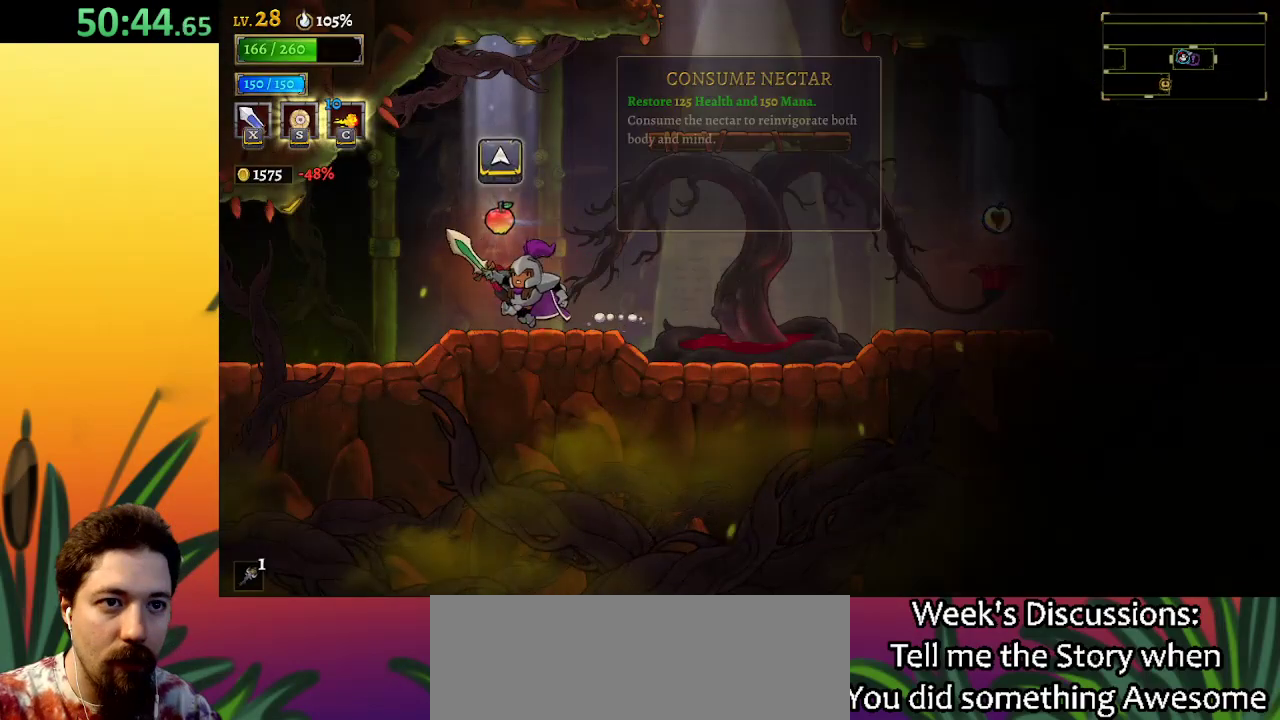
{"keys": ["d", "right"], "events": [[33, "left", "up"], [83, "right", "down"], [133, "d", "down"], [183, "up", "up"]]}
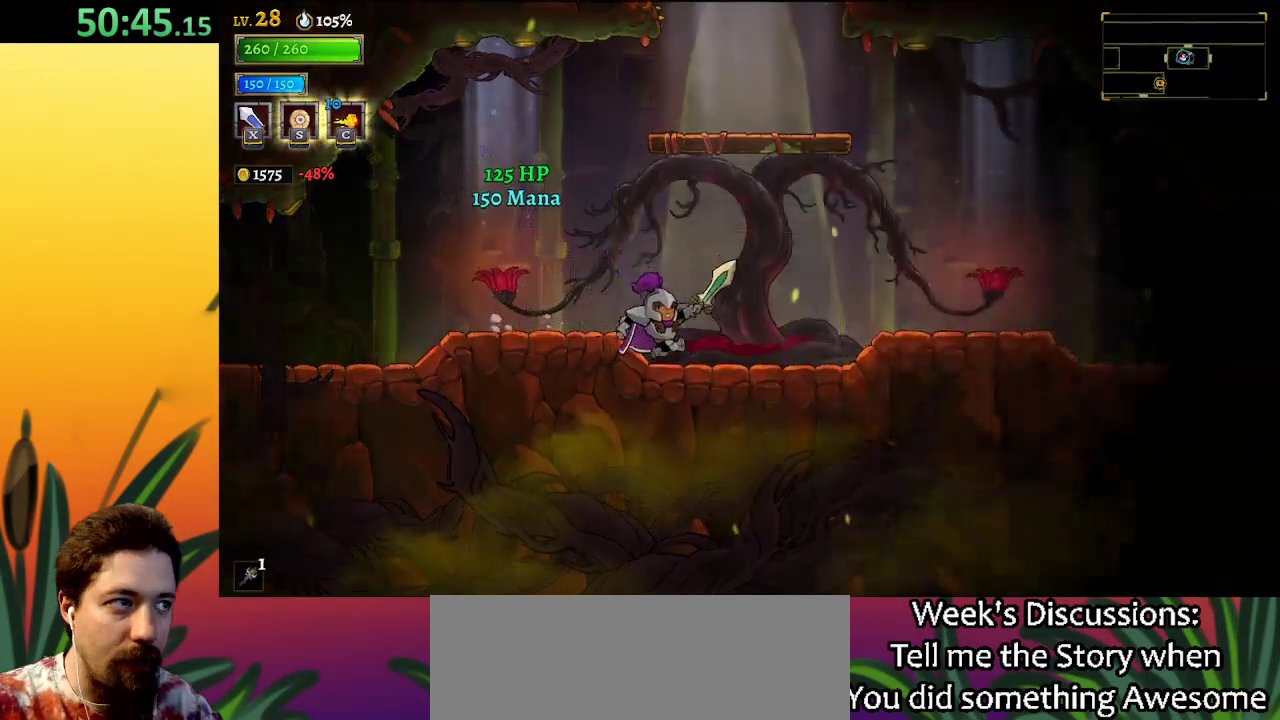
{"keys": ["d", "right"], "events": [[233, "d", "up"], [417, "d", "down"]]}
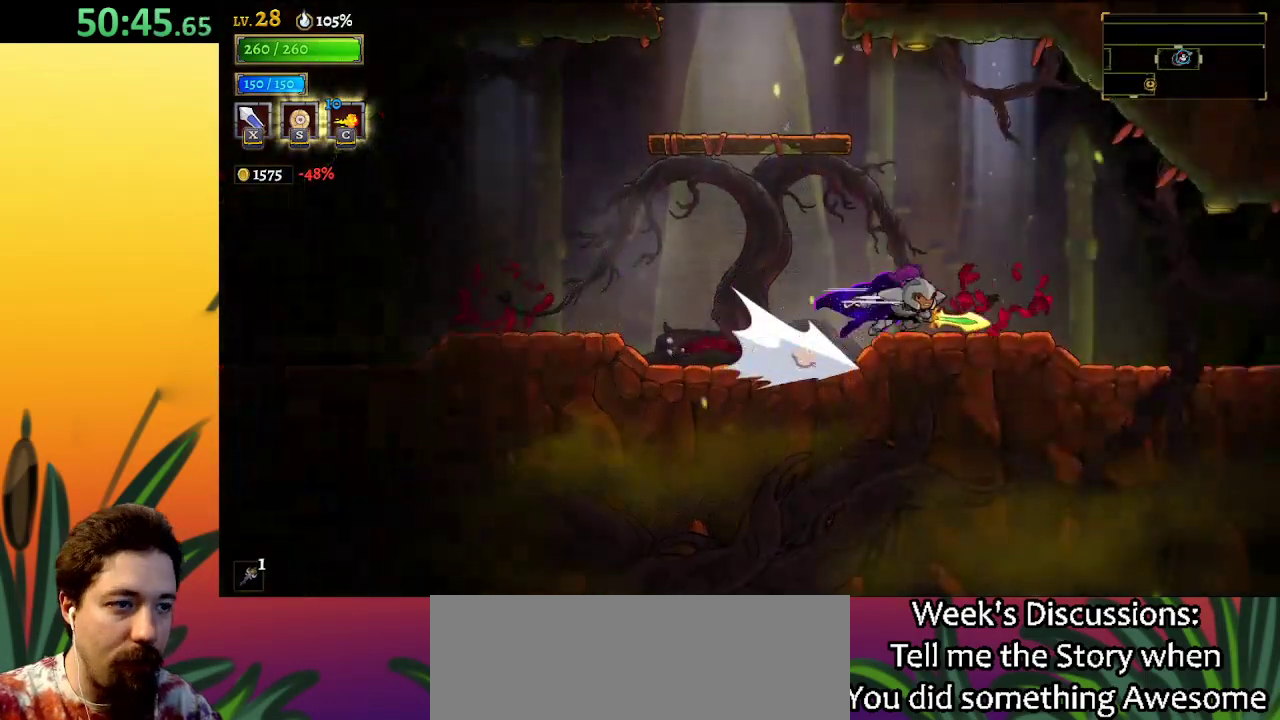
{"keys": ["d", "right"], "events": []}
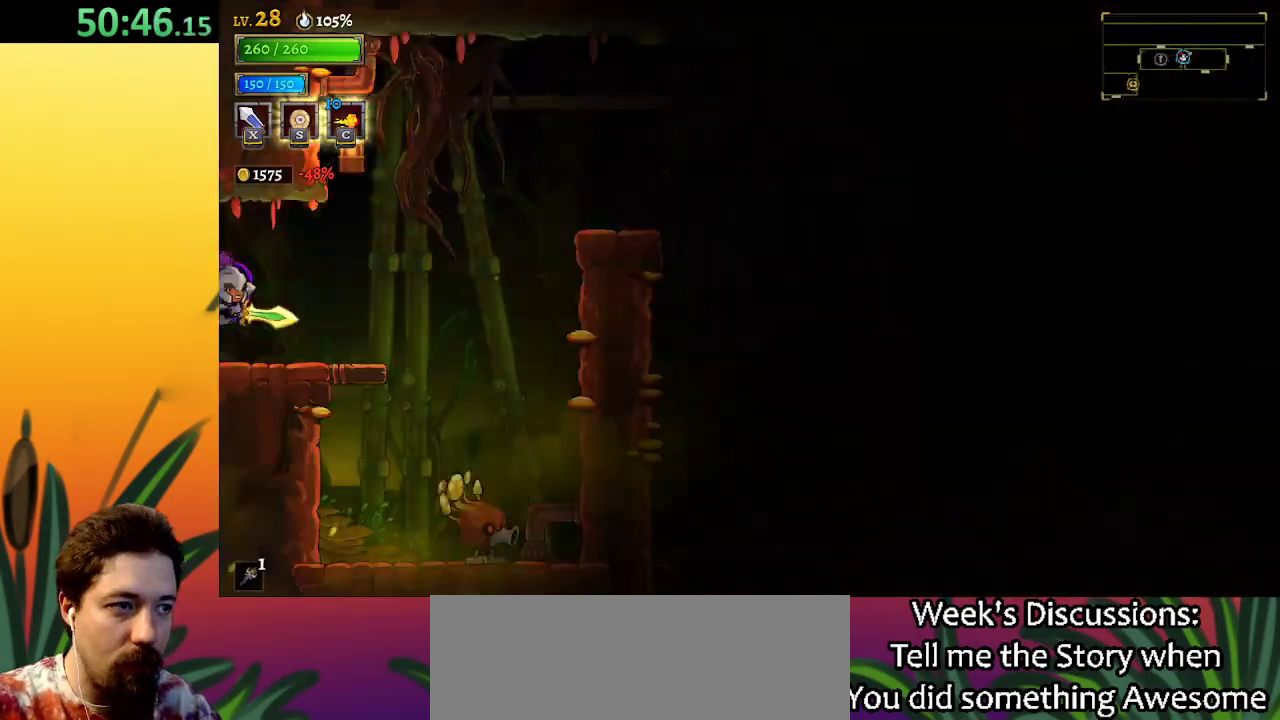
{"keys": [], "events": [[83, "d", "up"], [317, "right", "up"]]}
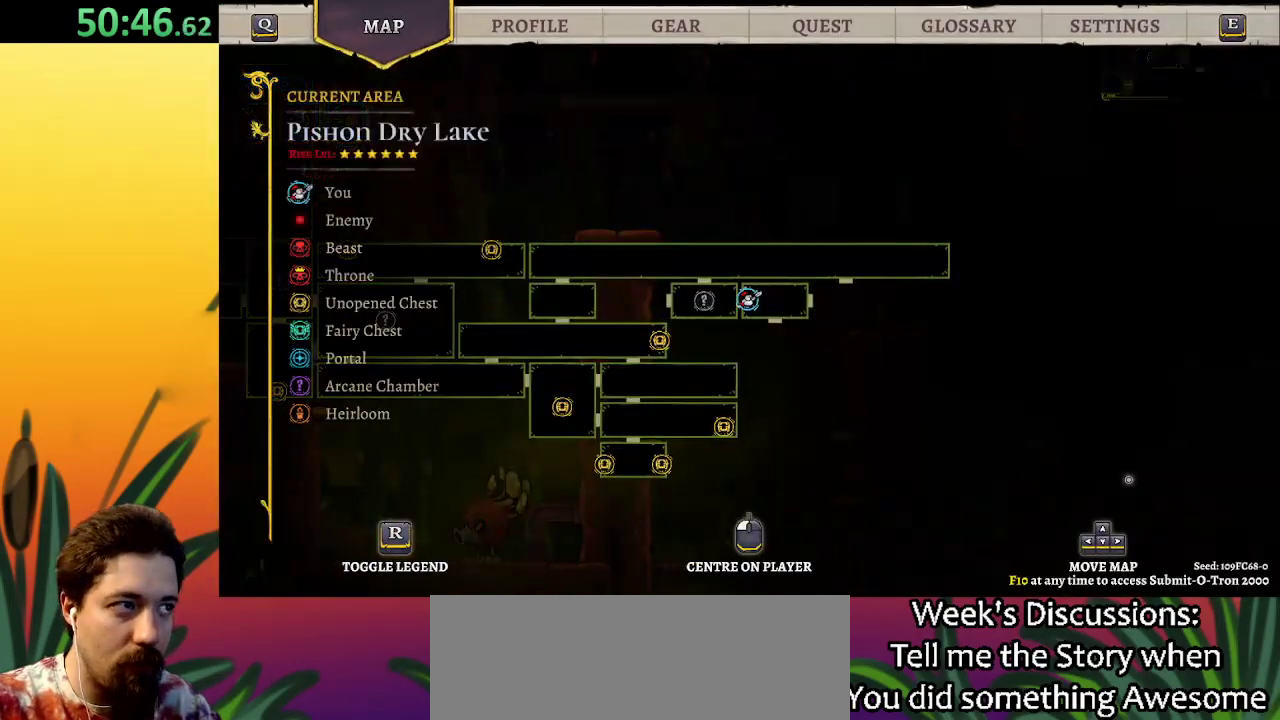
{"keys": [], "events": []}
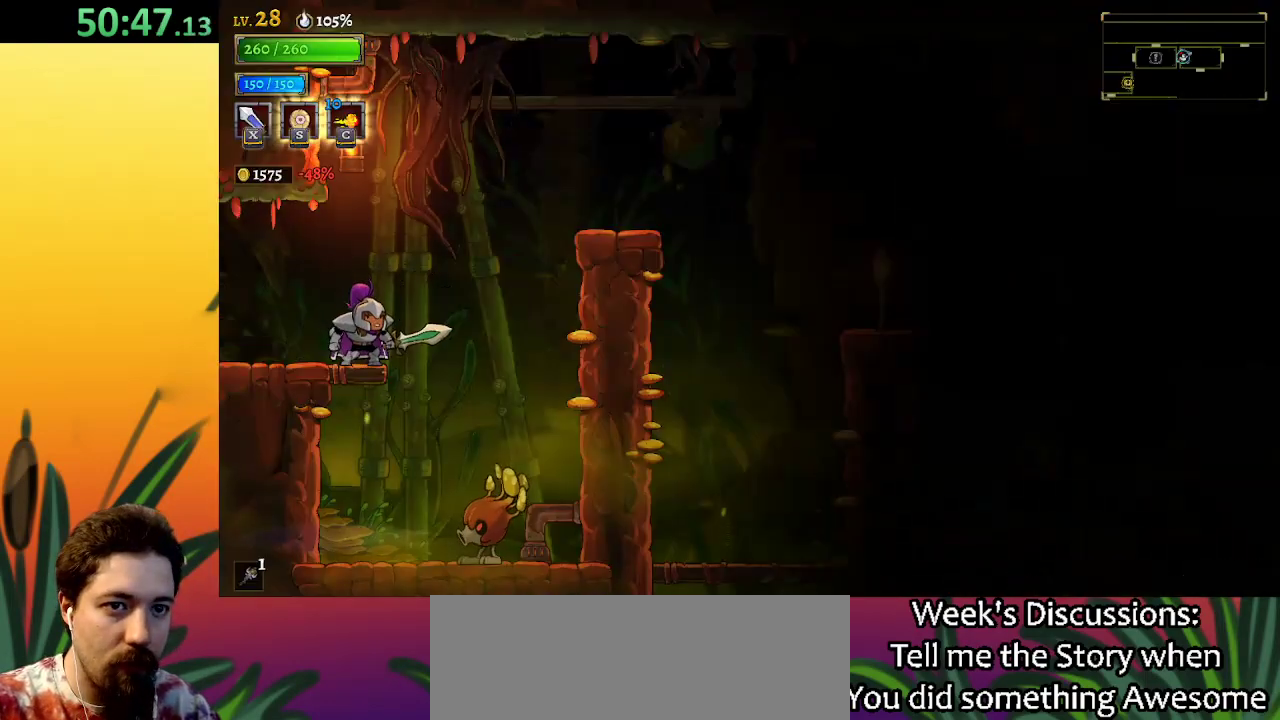
{"keys": ["right", "z"], "events": [[117, "right", "down"], [217, "z", "down"]]}
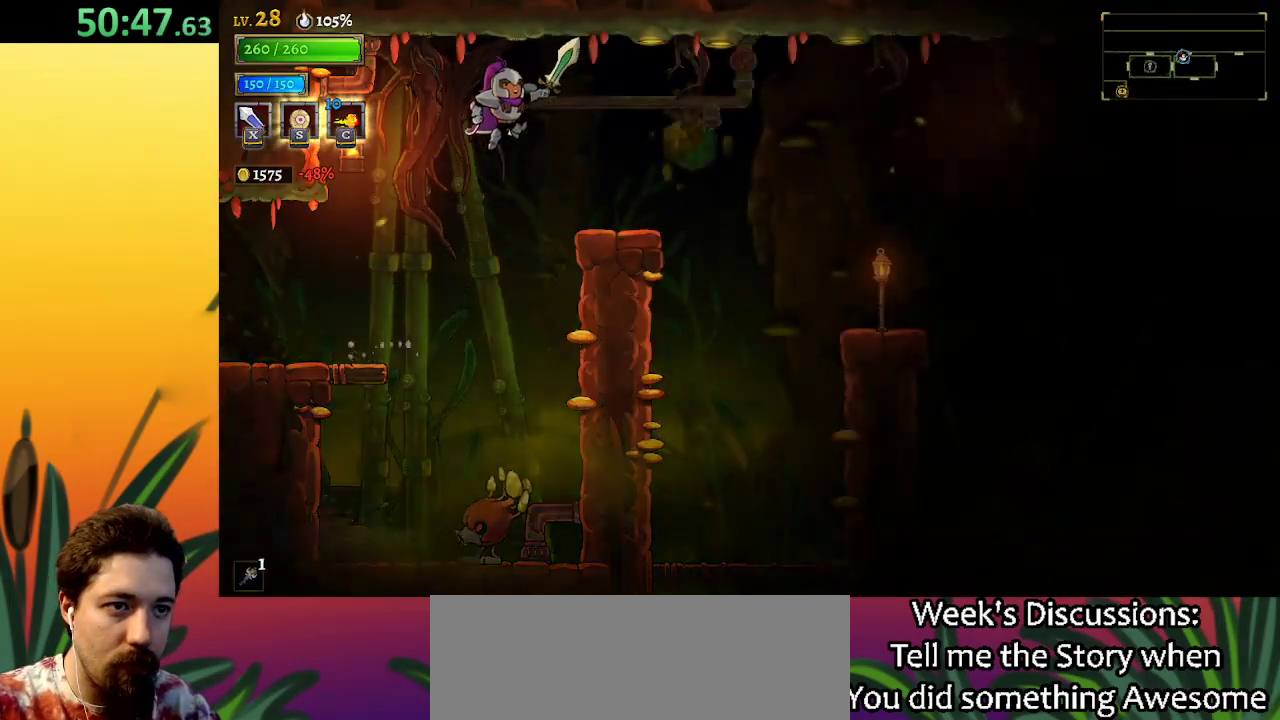
{"keys": ["right"], "events": [[133, "z", "up"]]}
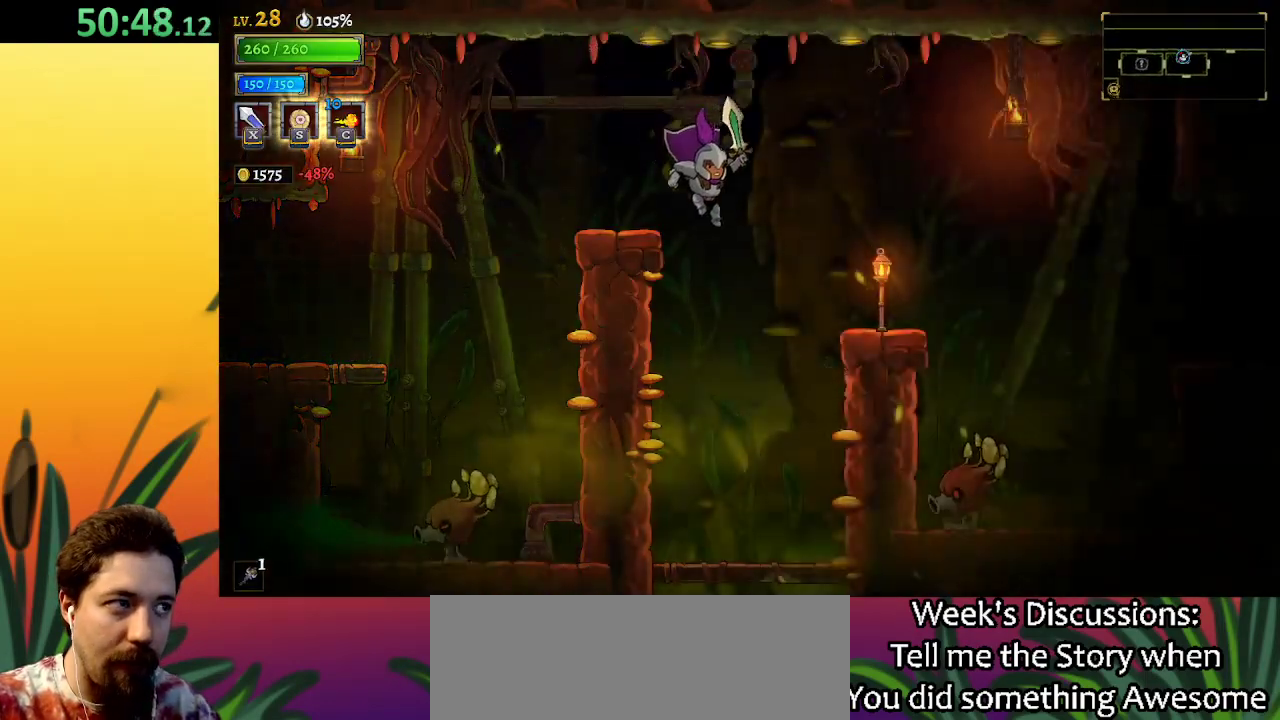
{"keys": ["down"], "events": [[150, "right", "up"], [233, "left", "down"], [383, "down", "down"], [383, "left", "up"]]}
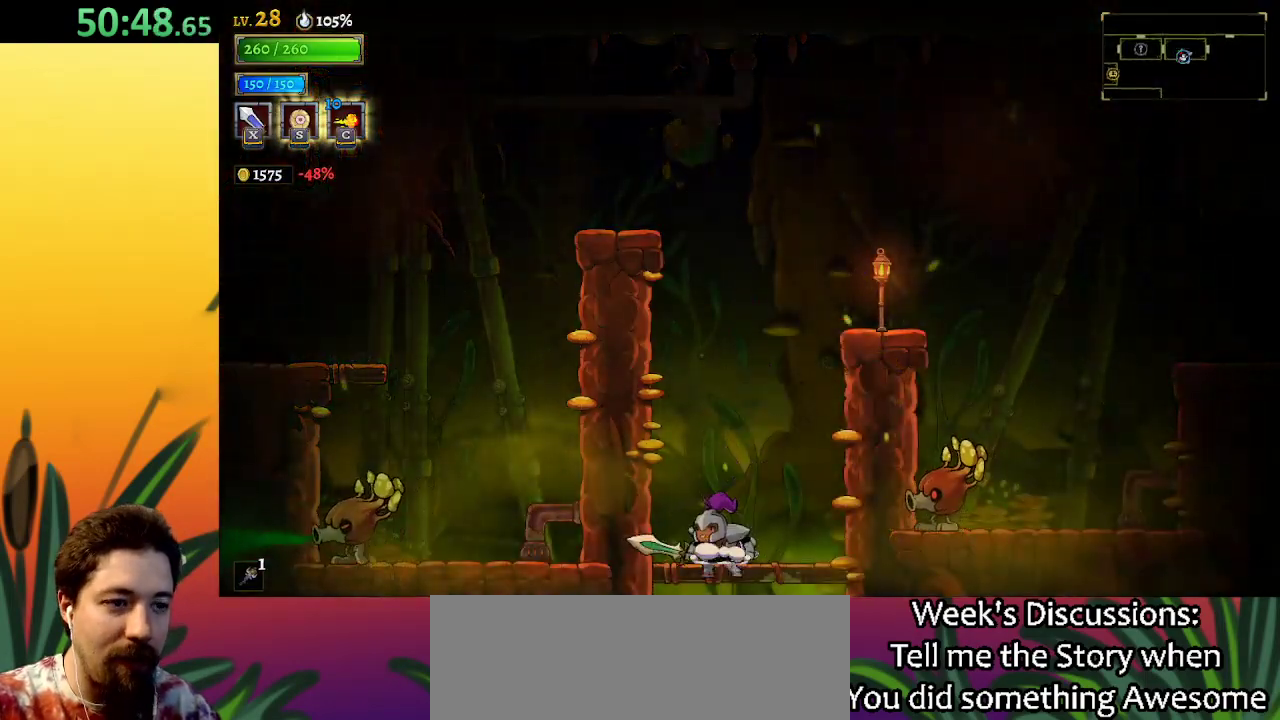
{"keys": [], "events": [[167, "down", "up"]]}
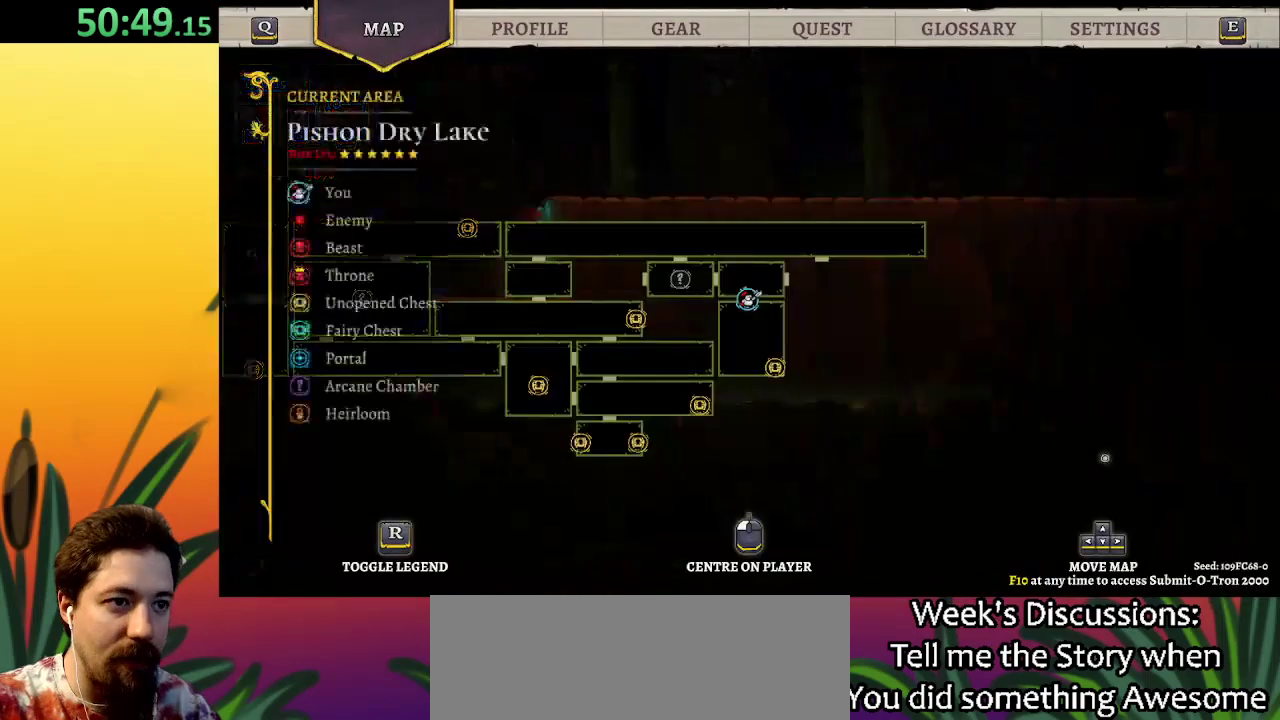
{"keys": [], "events": []}
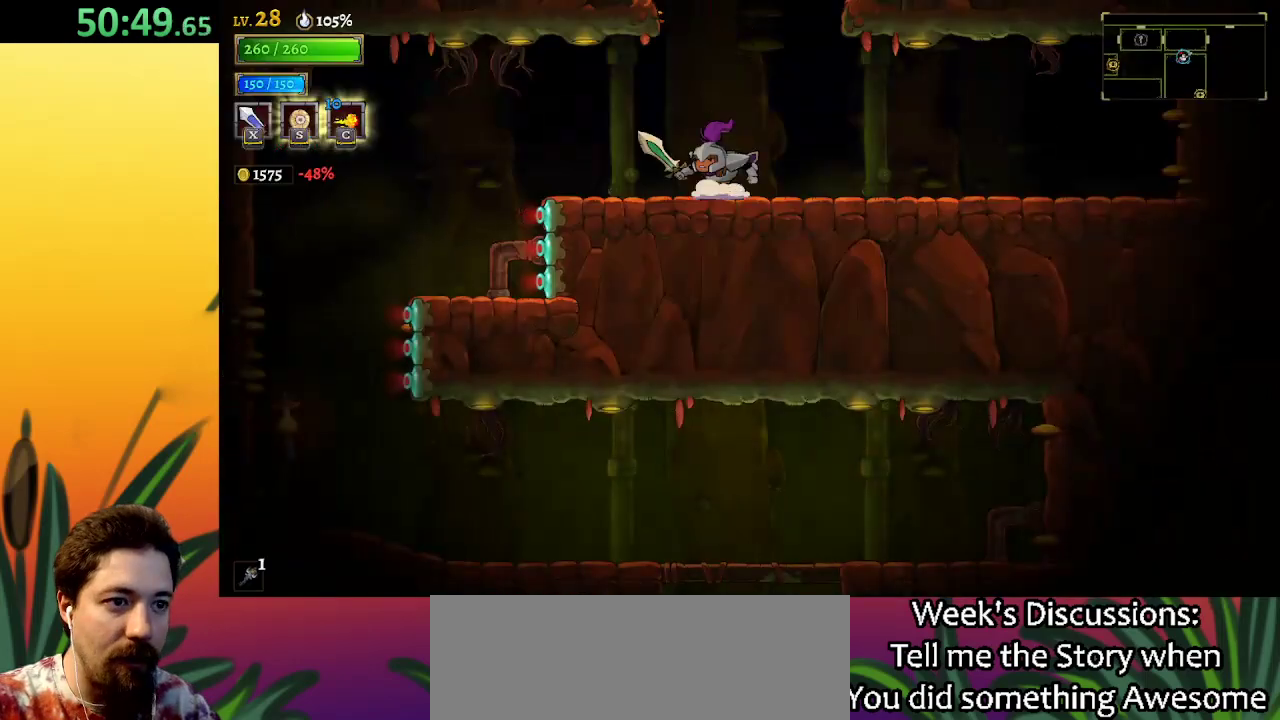
{"keys": ["z"], "events": [[200, "z", "down"]]}
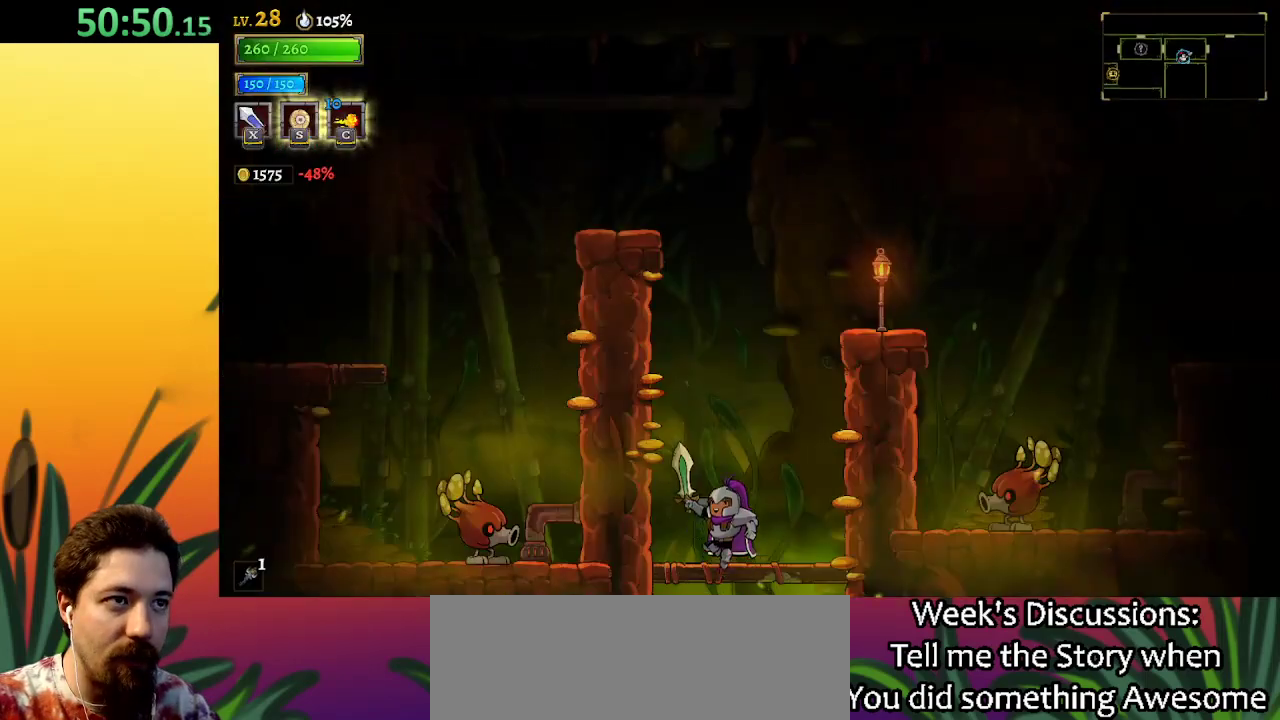
{"keys": ["right", "z"], "events": [[17, "z", "up"], [67, "right", "down"], [200, "right", "up"], [350, "z", "down"], [400, "right", "down"]]}